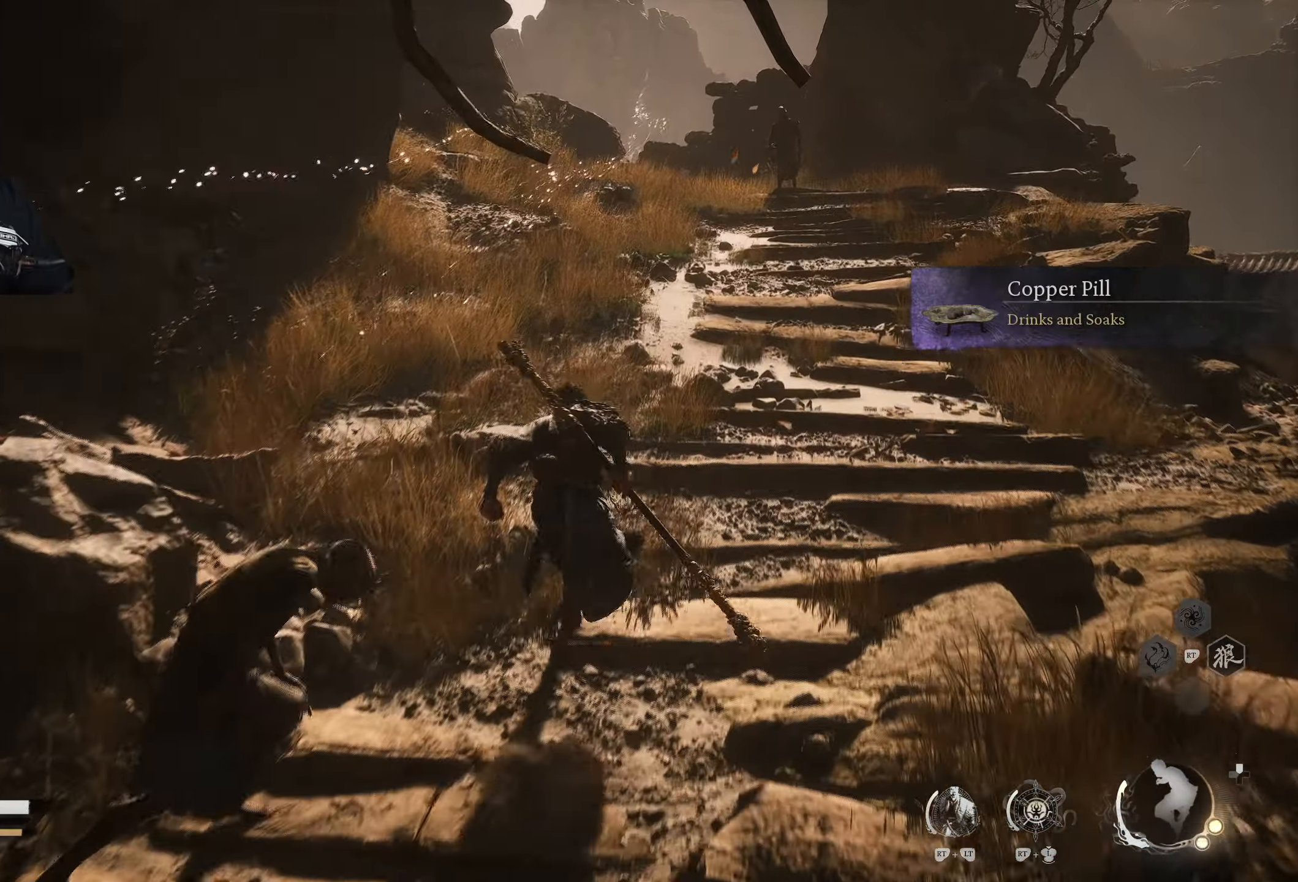
Gameplay with a controller (Xbox layout); each line is a JSON object with the inputs held at the frame after it. "events" lists button and stick changes between this image and that frame as [ms after this image, input, new state], when the widget could be followed in between.
{"buttons": [], "left_stick": "down", "right_stick": "center", "events": [[17, "R3", "up"], [33, "left_stick", "down-left"], [50, "right_stick", "up"], [100, "X", "down"], [100, "right_stick", "center"], [200, "X", "up"], [433, "left_stick", "down"]]}
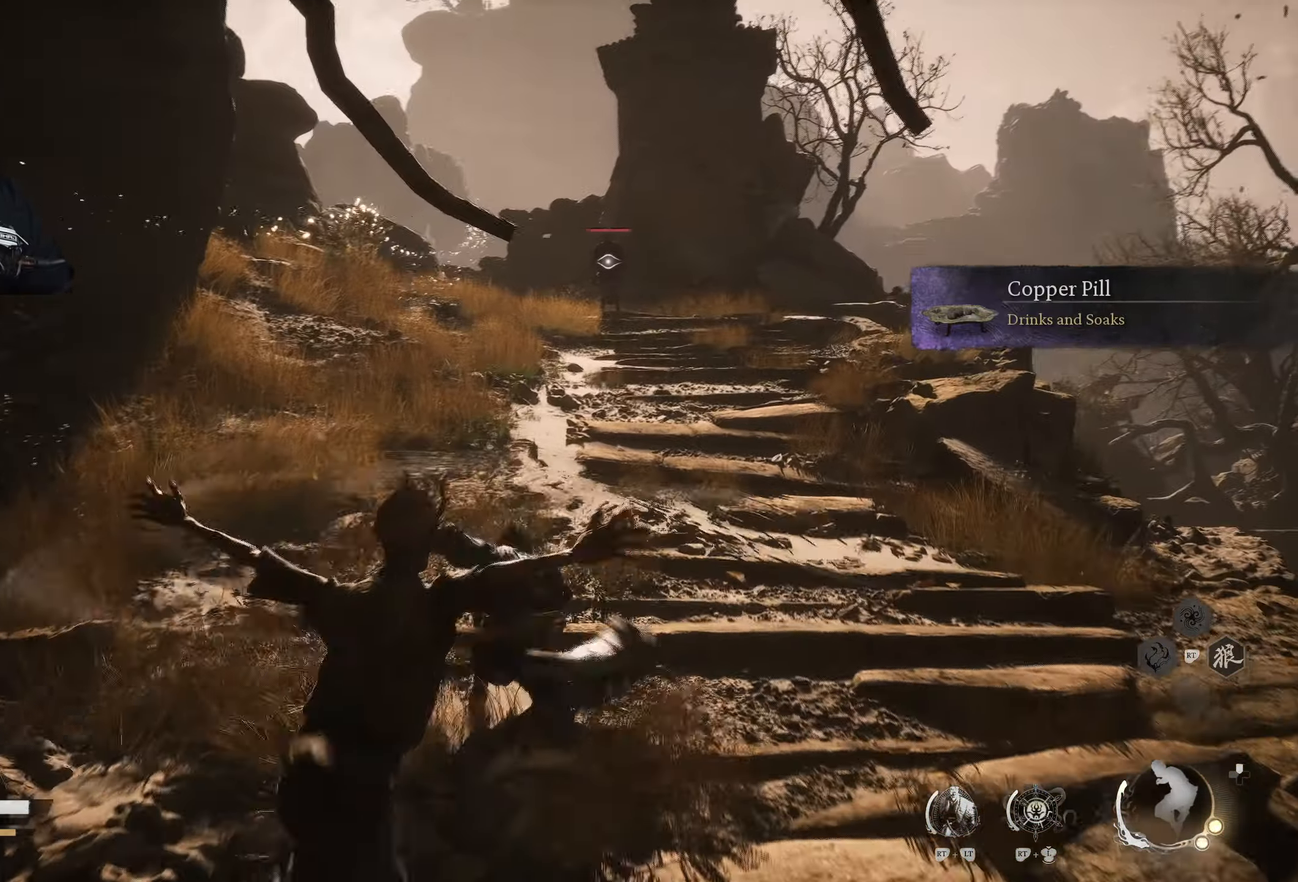
{"buttons": [], "left_stick": "down-right", "right_stick": "center", "events": [[33, "B", "down"], [117, "B", "up"], [133, "left_stick", "down-right"], [150, "B", "down"], [233, "B", "up"]]}
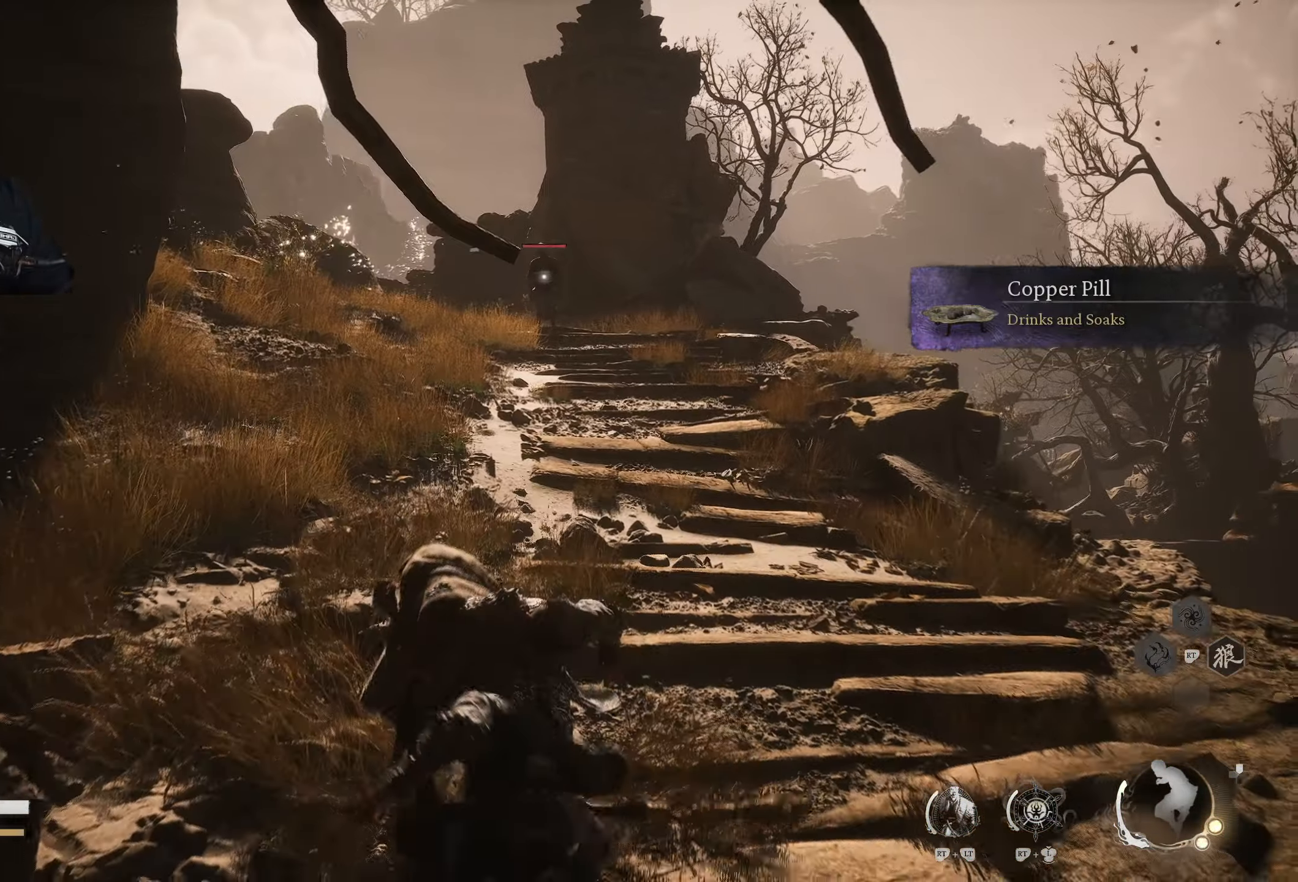
{"buttons": ["X"], "left_stick": "up", "right_stick": "center", "events": [[217, "X", "down"], [267, "left_stick", "up"], [283, "X", "up"], [350, "X", "down"], [400, "X", "up"], [450, "X", "down"]]}
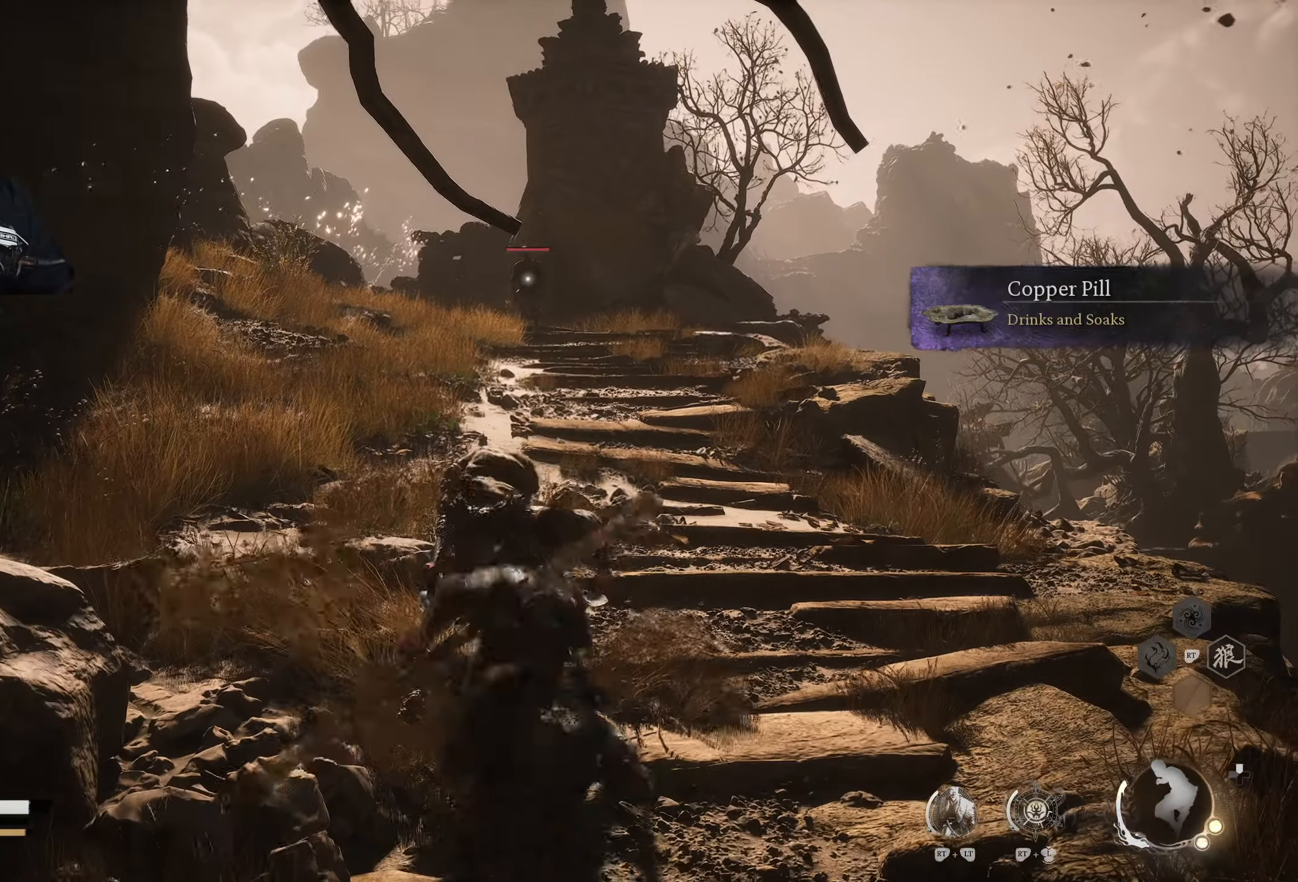
{"buttons": ["X"], "left_stick": "up", "right_stick": "center", "events": [[33, "X", "up"], [183, "right_stick", "left"], [200, "R3", "down"], [267, "R3", "up"], [333, "right_stick", "center"], [450, "X", "down"]]}
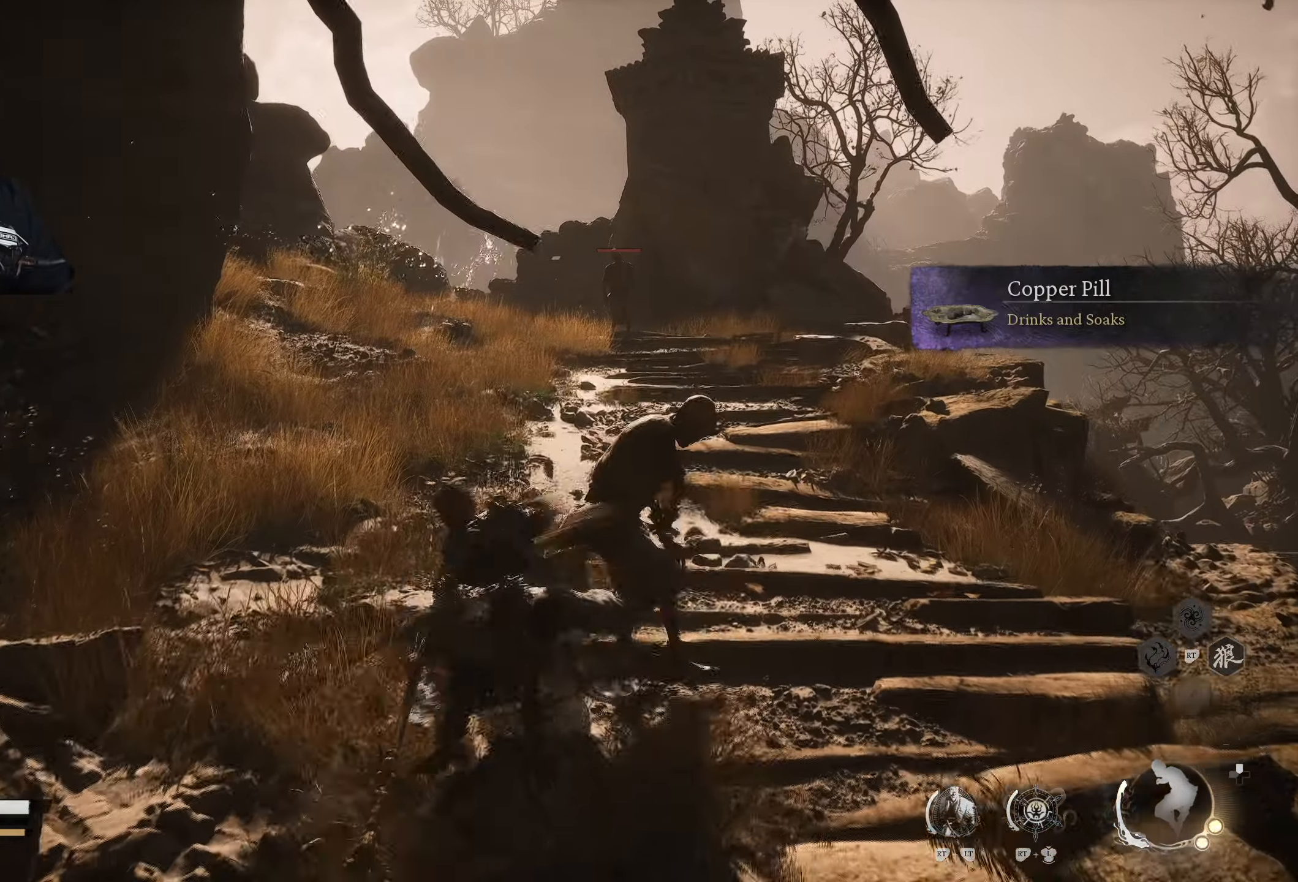
{"buttons": ["X"], "left_stick": "up", "right_stick": "center", "events": [[50, "X", "up"], [133, "left_stick", "up-right"], [433, "X", "down"], [433, "left_stick", "up"]]}
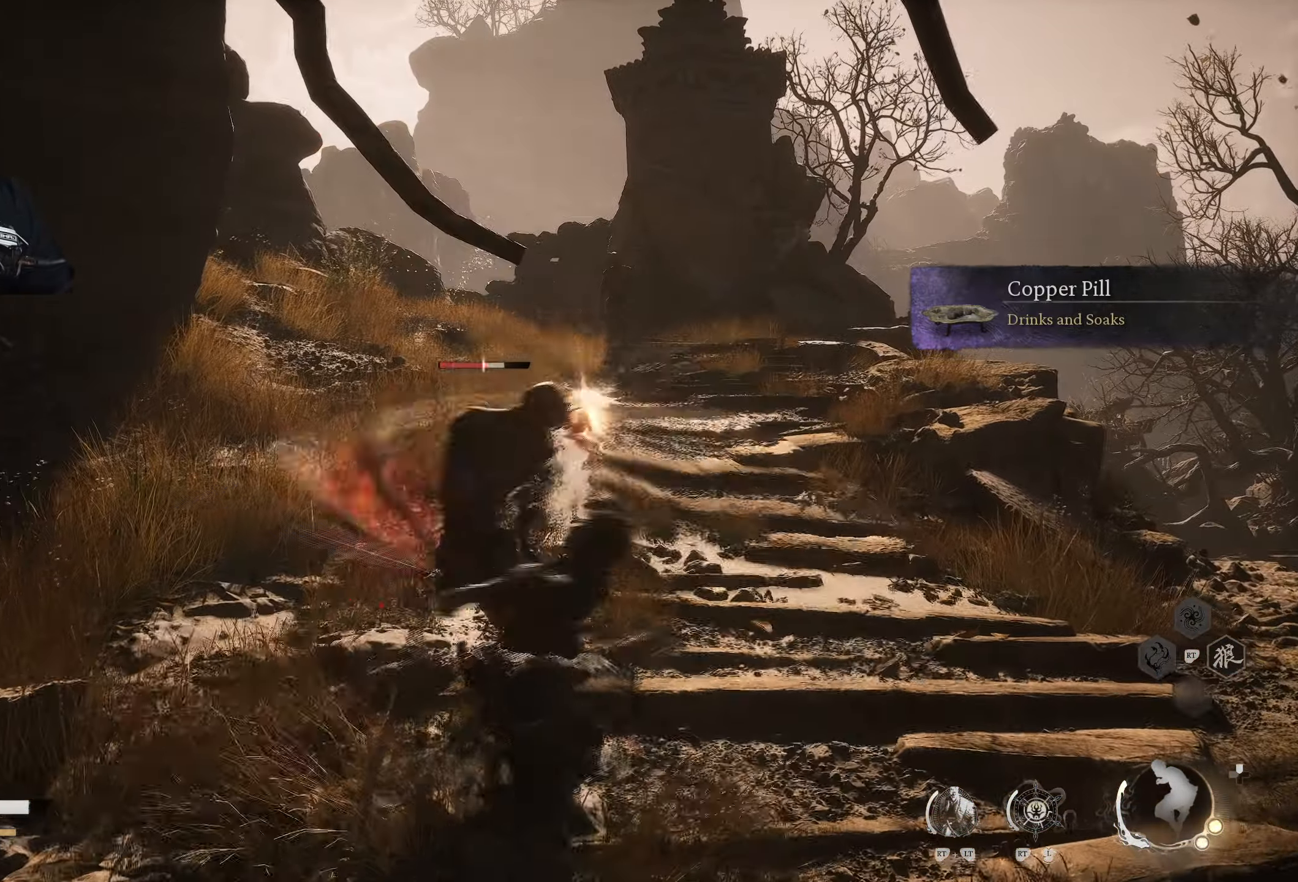
{"buttons": [], "left_stick": "up-left", "right_stick": "center", "events": [[67, "X", "up"], [350, "left_stick", "up-left"]]}
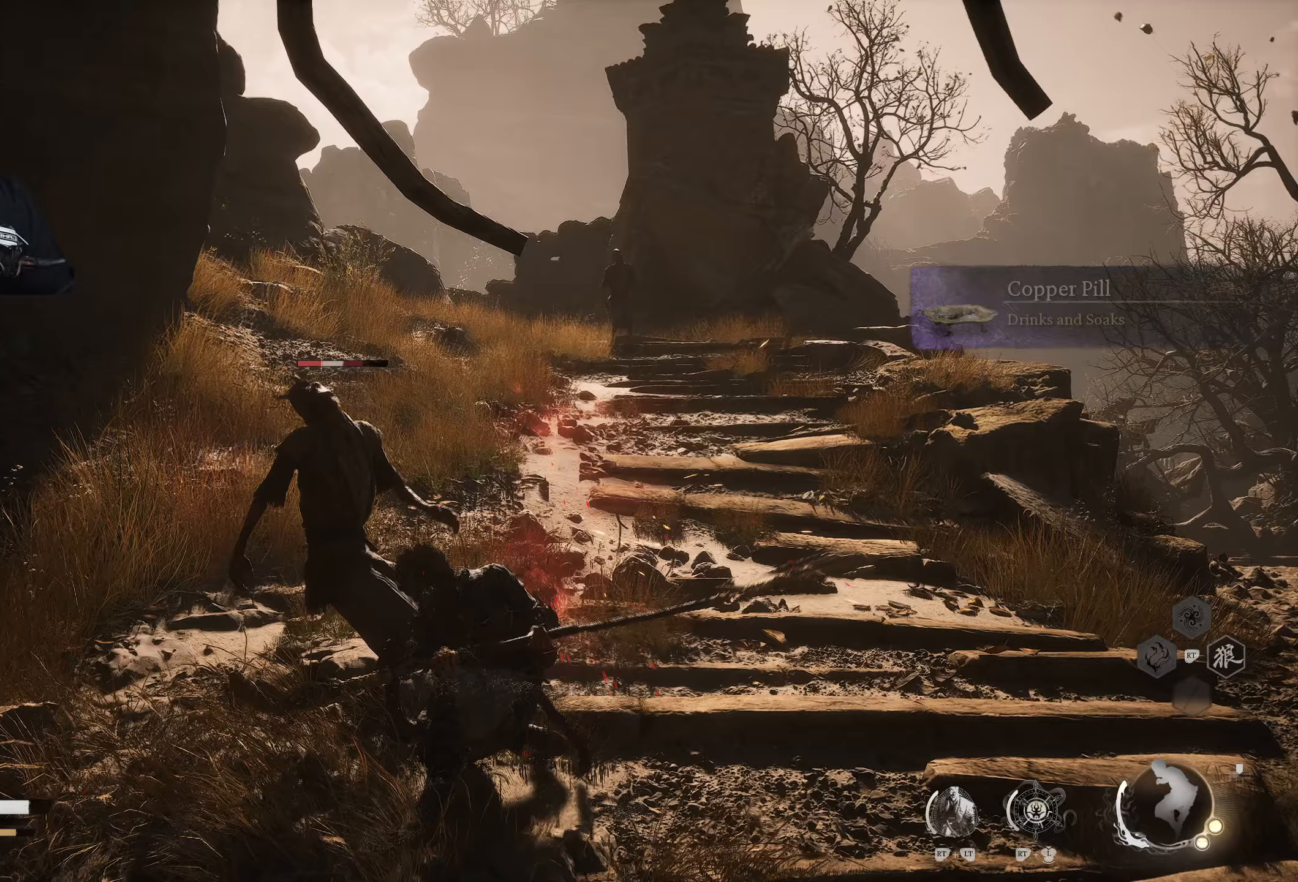
{"buttons": [], "left_stick": "up", "right_stick": "center", "events": [[200, "X", "down"], [267, "X", "up"], [333, "A", "down"], [333, "left_stick", "up"], [450, "A", "up"]]}
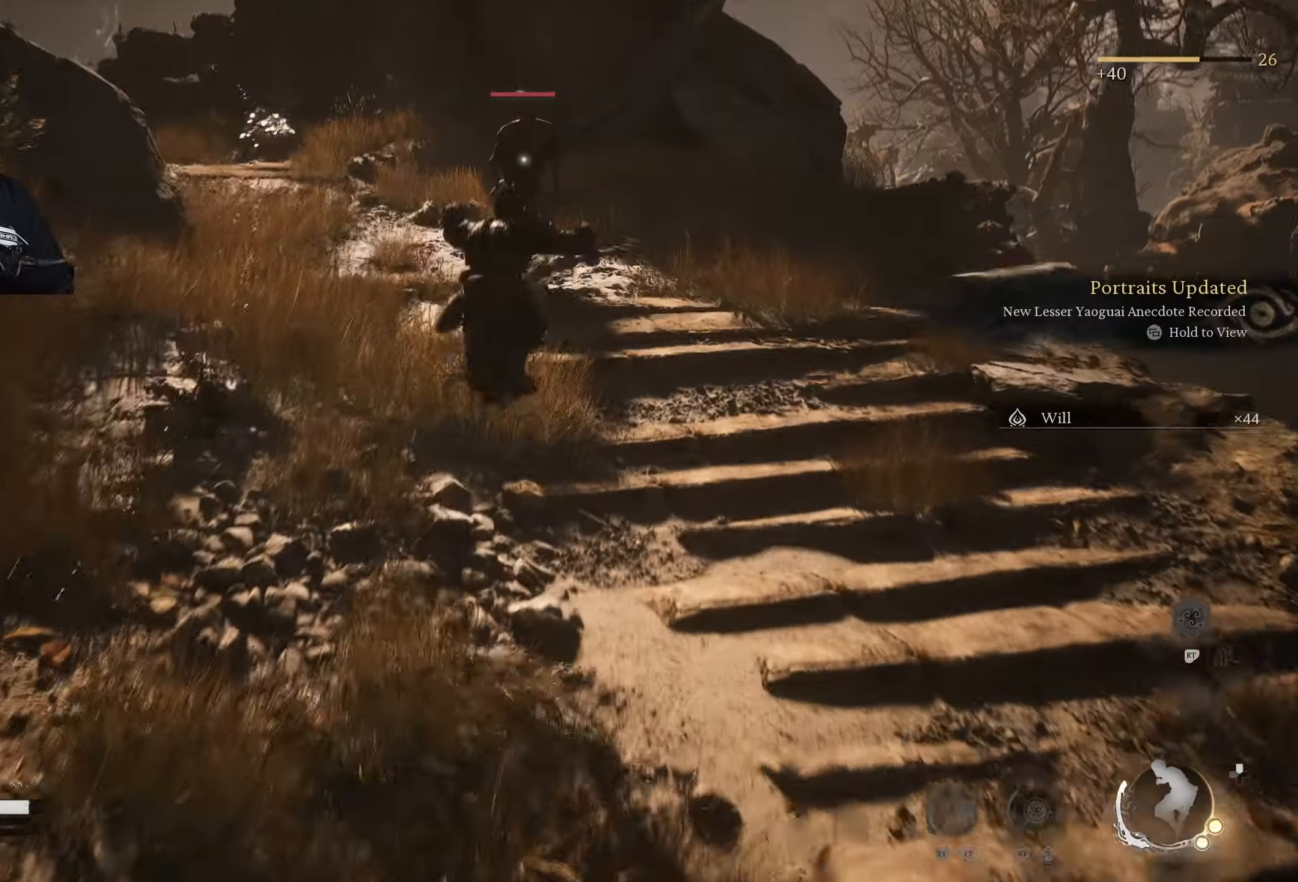
{"buttons": [], "left_stick": "up", "right_stick": "center", "events": [[100, "X", "down"], [217, "X", "up"]]}
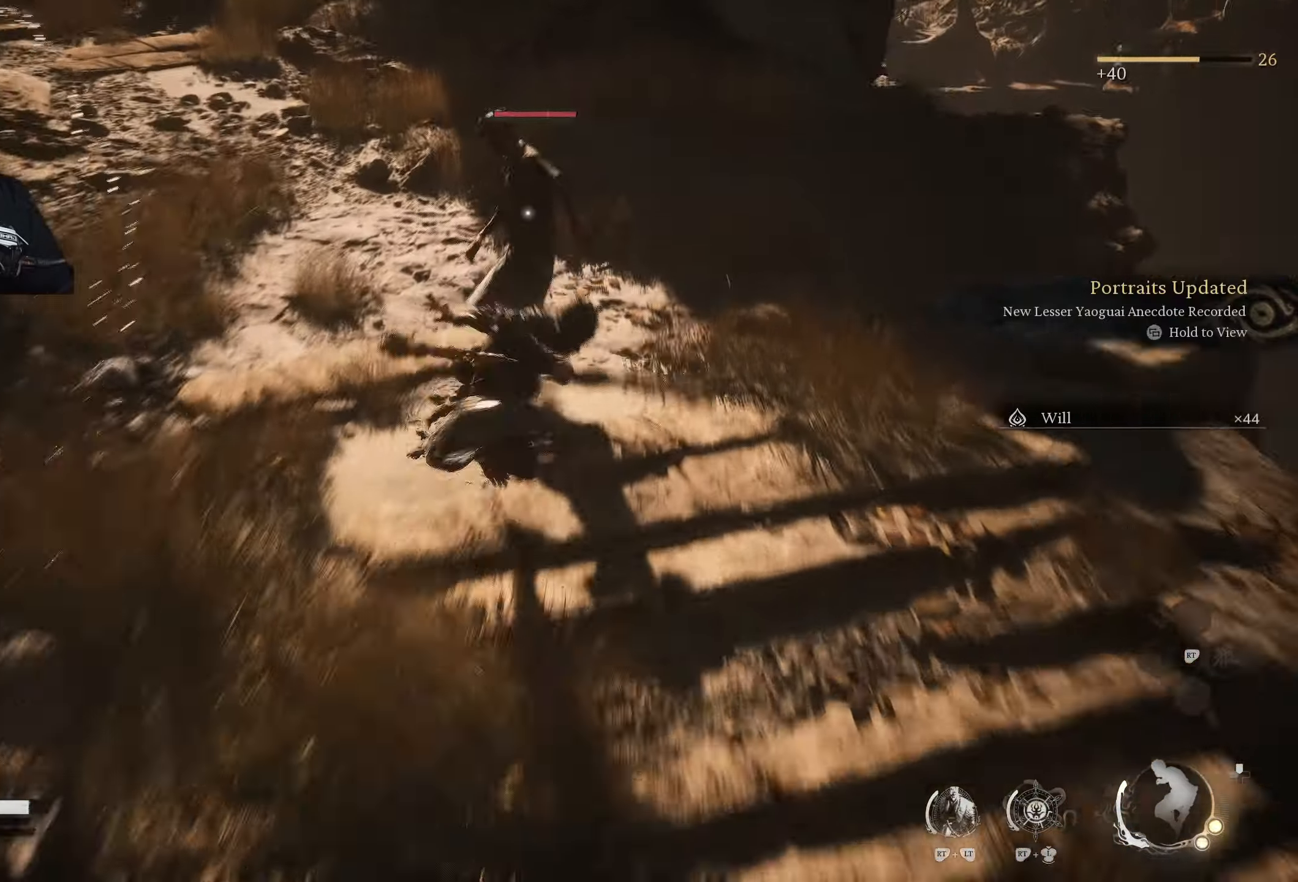
{"buttons": [], "left_stick": "up", "right_stick": "center", "events": [[200, "Y", "down"], [300, "Y", "up"]]}
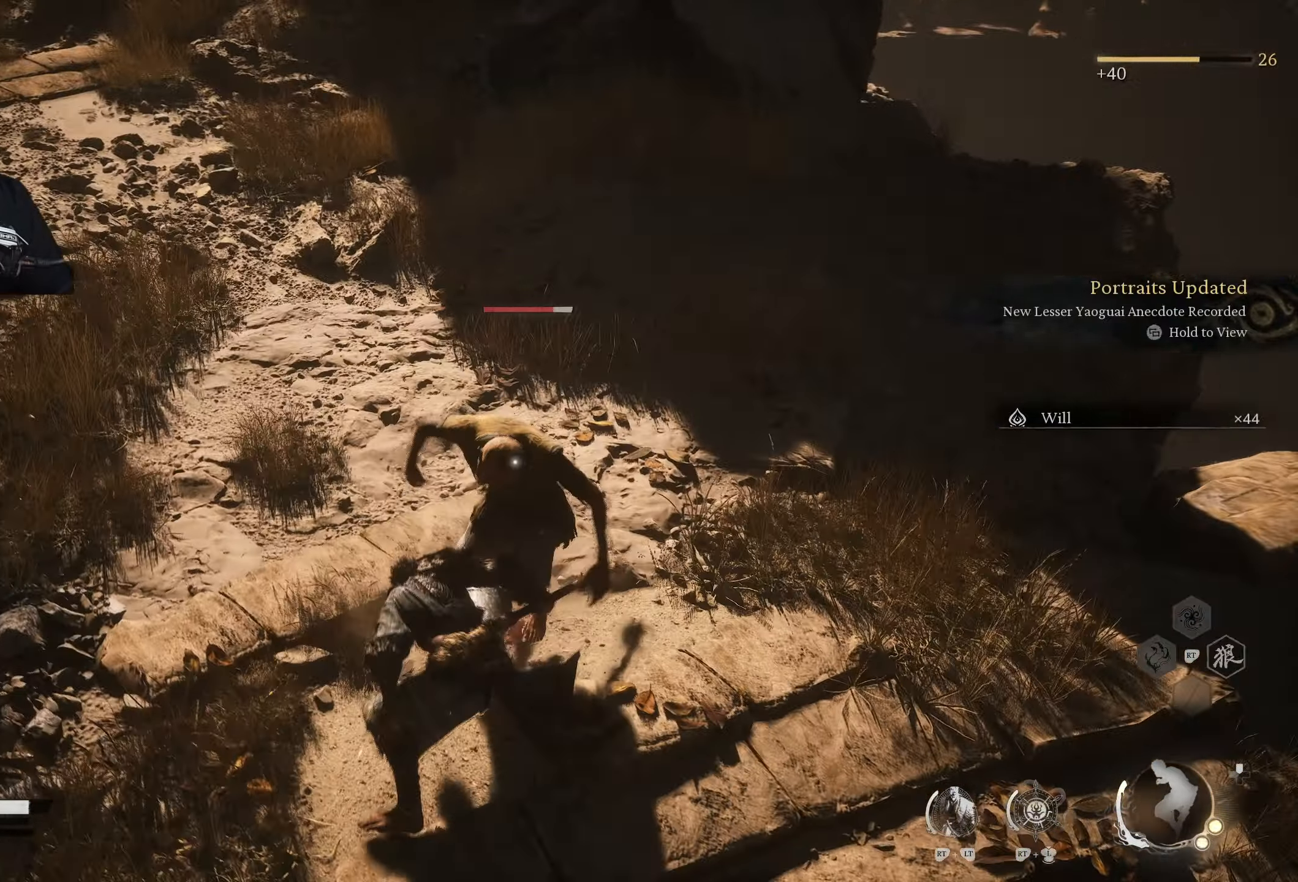
{"buttons": [], "left_stick": "right", "right_stick": "center", "events": [[250, "left_stick", "right"], [267, "B", "down"], [333, "B", "up"]]}
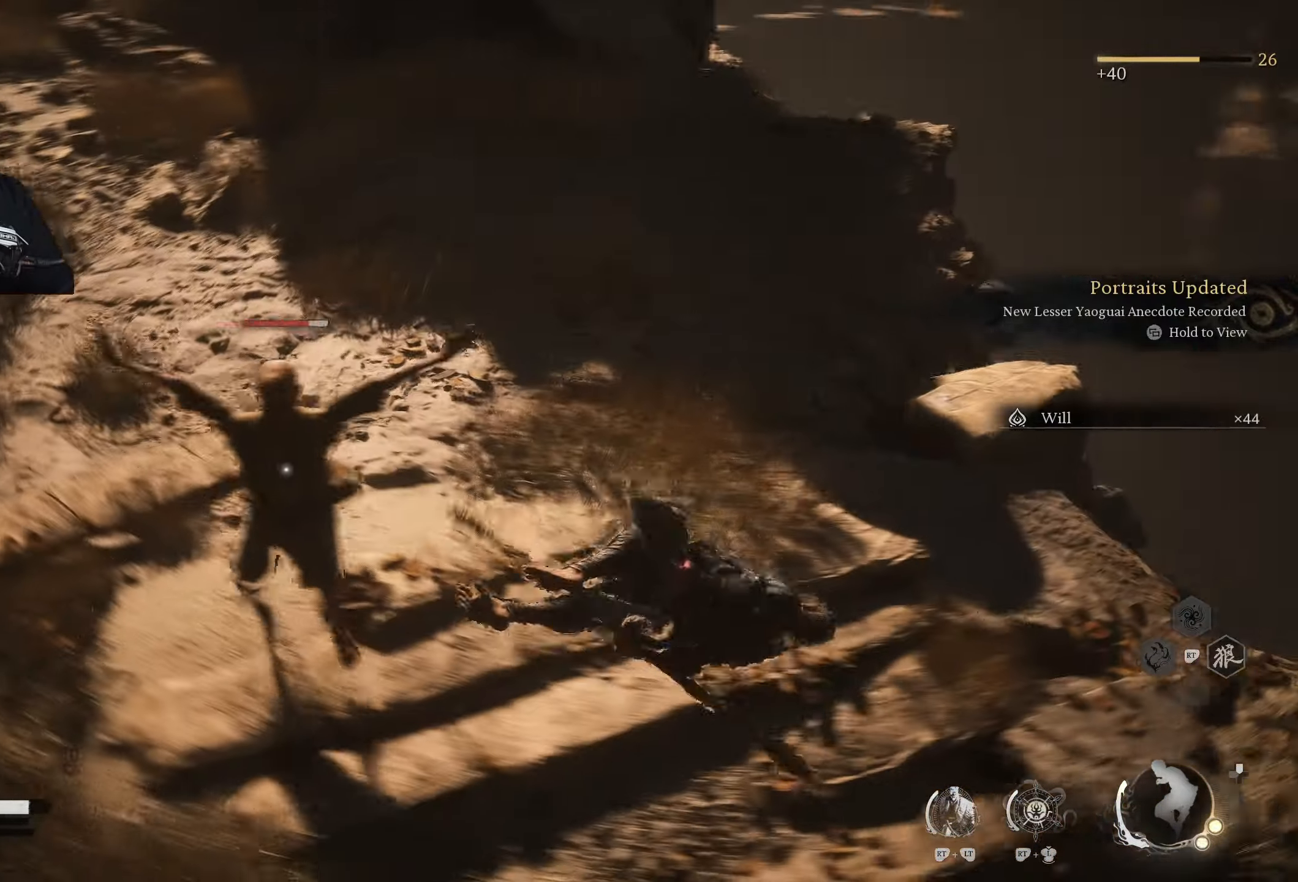
{"buttons": [], "left_stick": "up", "right_stick": "center", "events": [[167, "left_stick", "up"], [333, "X", "down"], [433, "X", "up"]]}
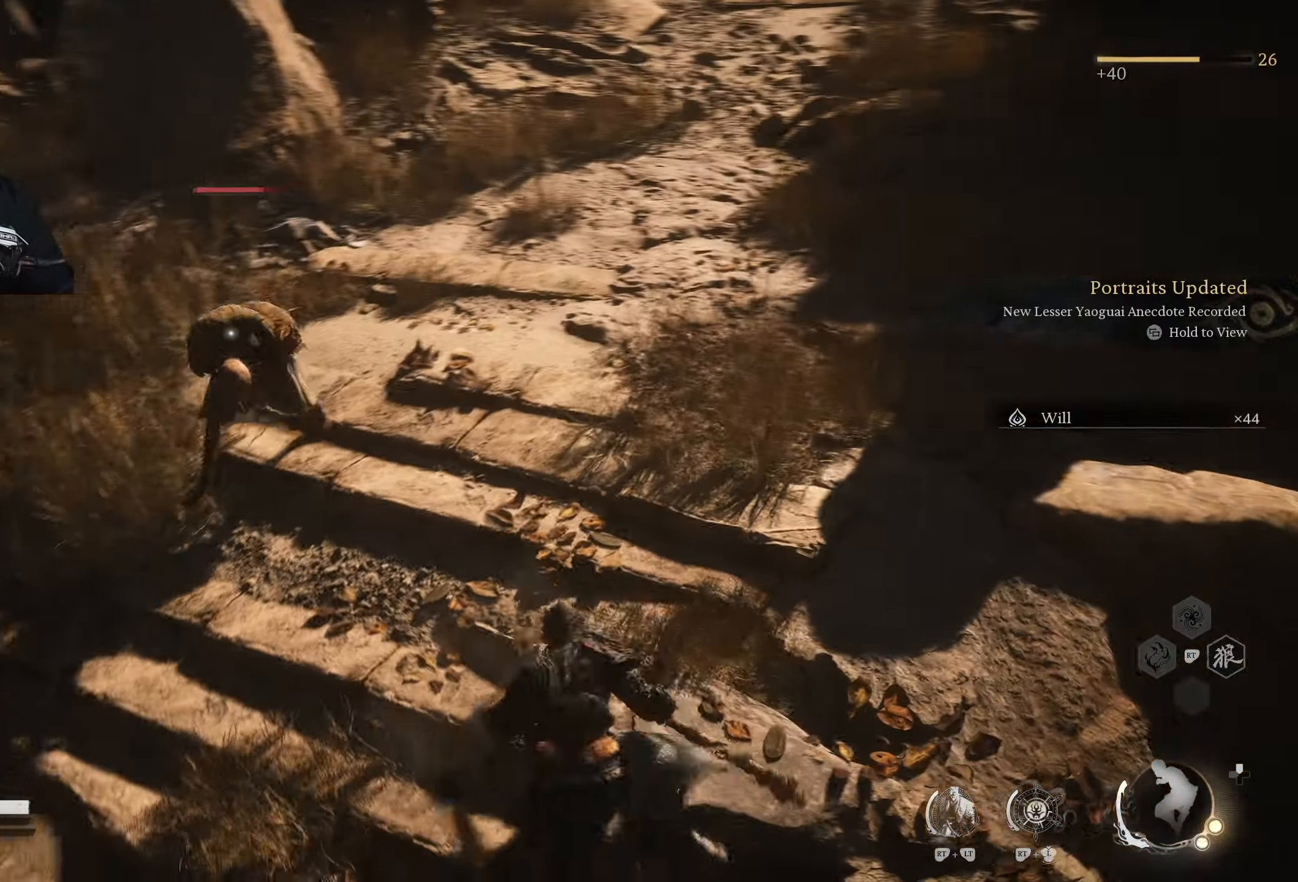
{"buttons": ["X"], "left_stick": "up", "right_stick": "center", "events": [[450, "X", "down"]]}
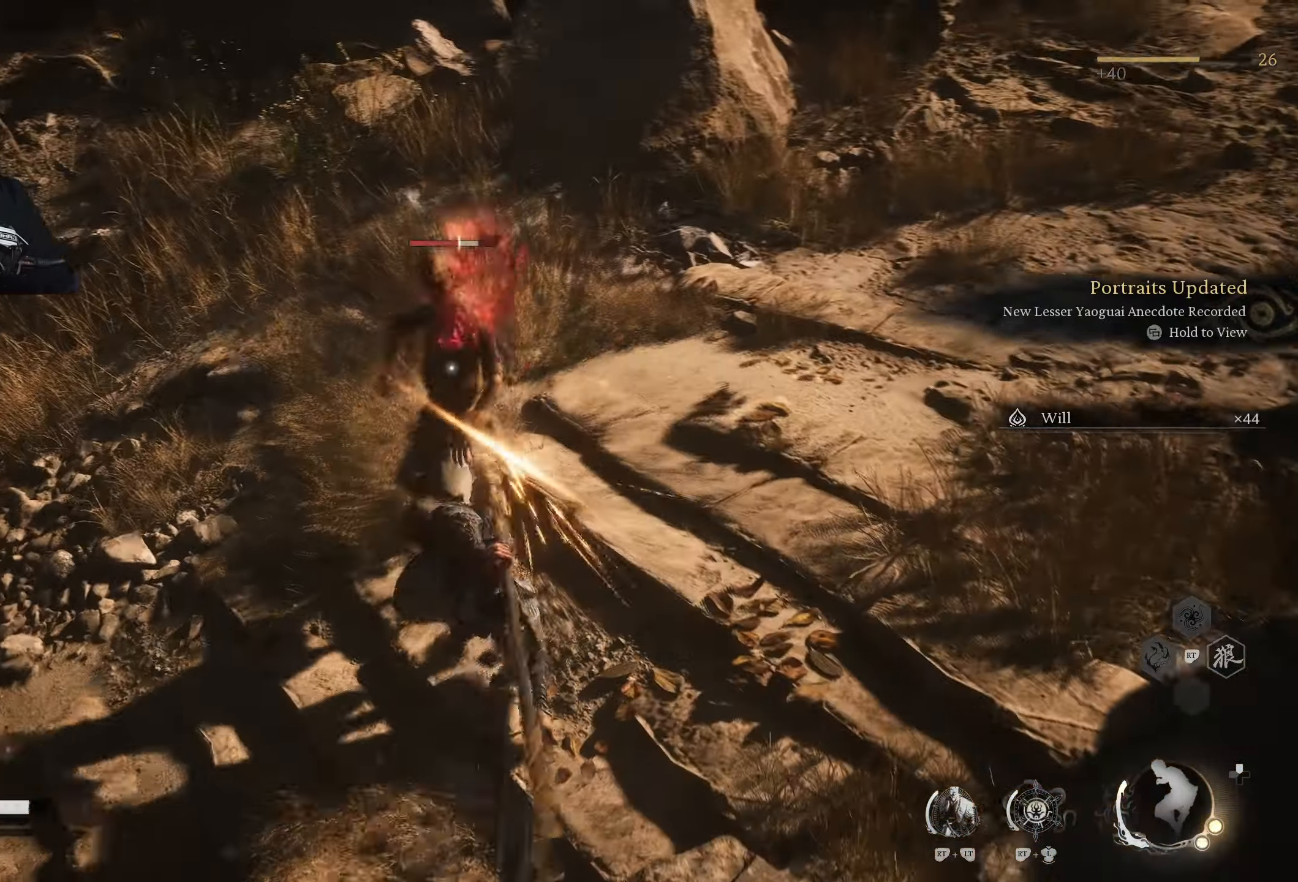
{"buttons": [], "left_stick": "up", "right_stick": "center", "events": [[33, "X", "up"]]}
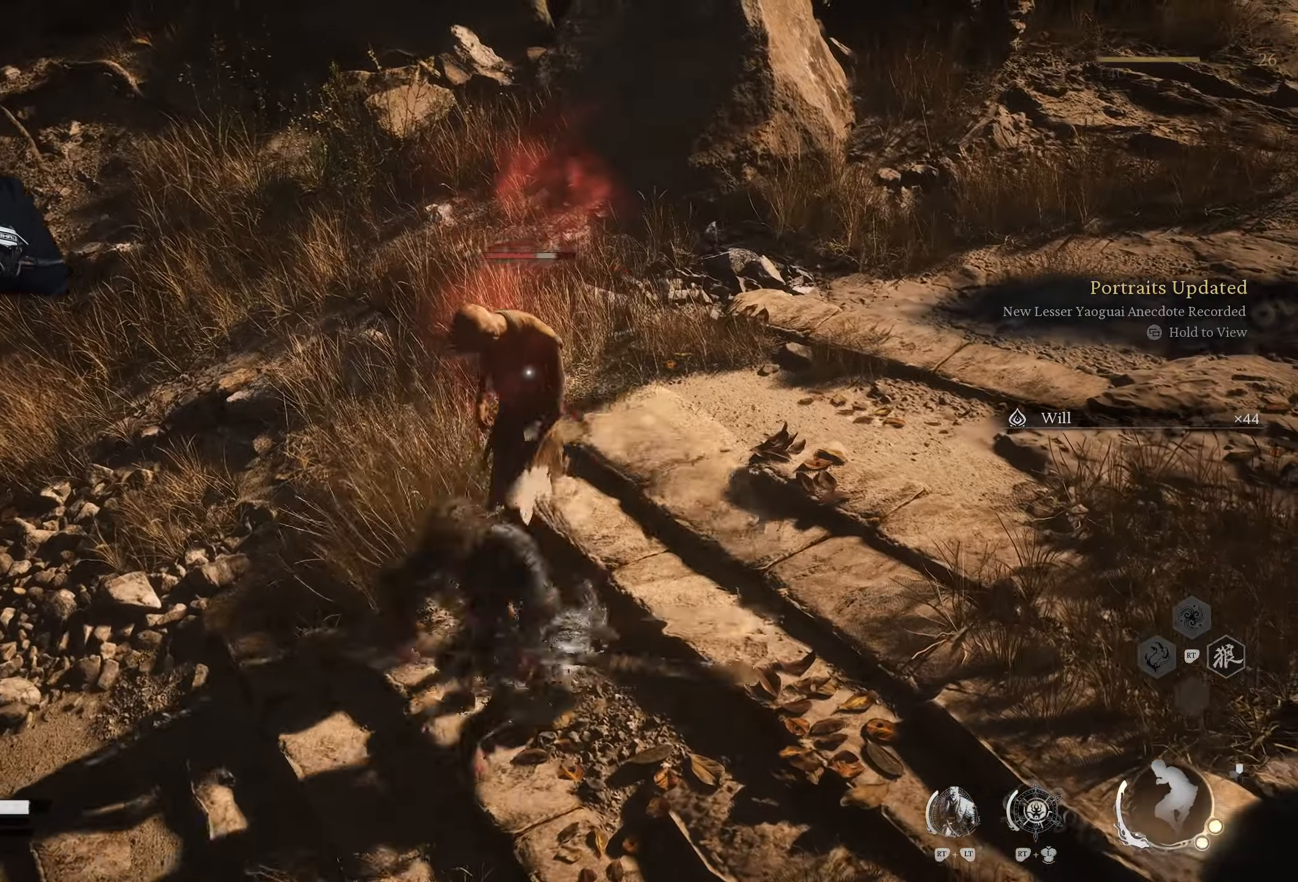
{"buttons": [], "left_stick": "up", "right_stick": "center", "events": [[217, "X", "down"], [283, "X", "up"]]}
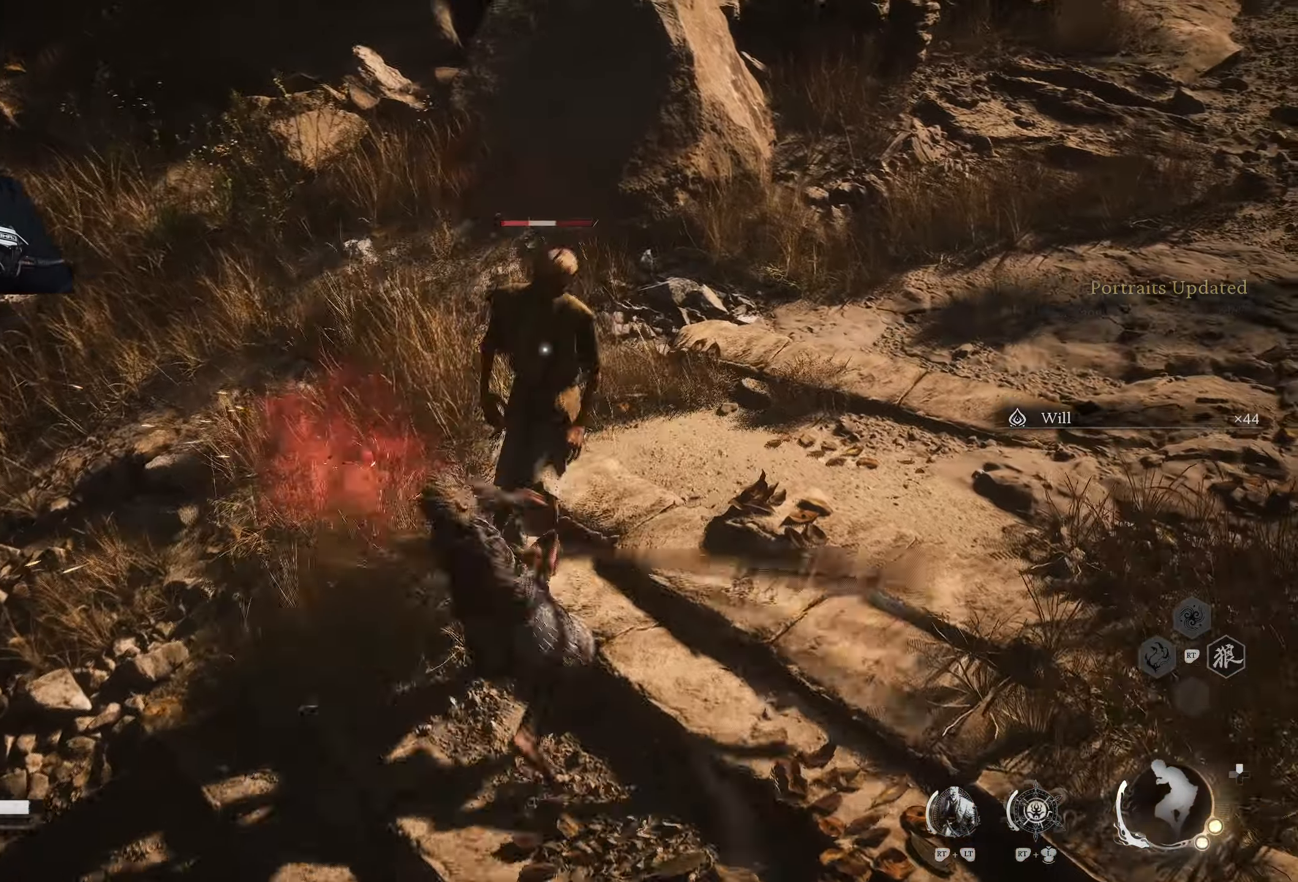
{"buttons": [], "left_stick": "up-right", "right_stick": "center", "events": [[400, "B", "down"], [483, "B", "up"], [483, "left_stick", "up-right"]]}
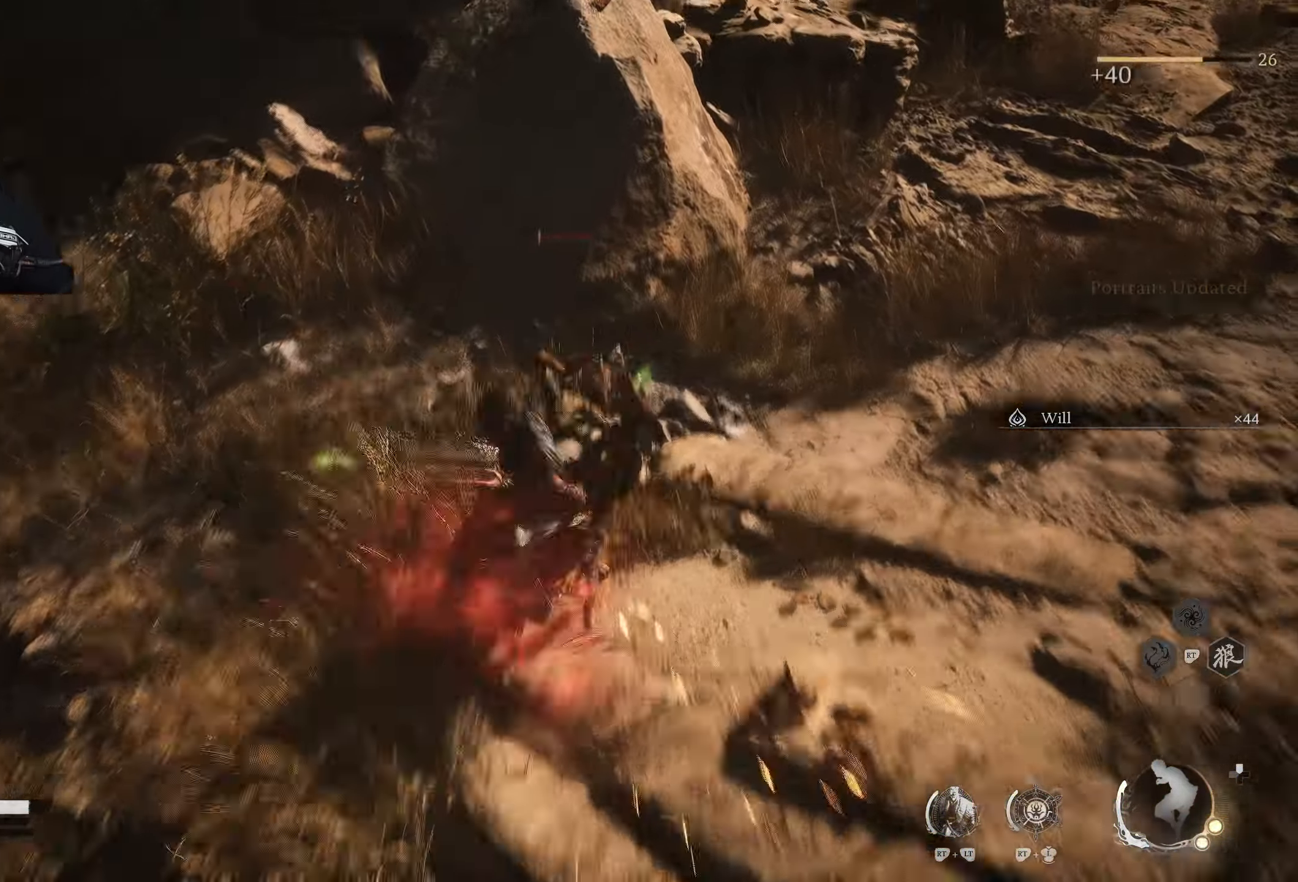
{"buttons": [], "left_stick": "up", "right_stick": "down", "events": [[83, "right_stick", "right"], [217, "right_stick", "center"], [267, "right_stick", "down-left"], [300, "left_stick", "up"], [367, "right_stick", "down"]]}
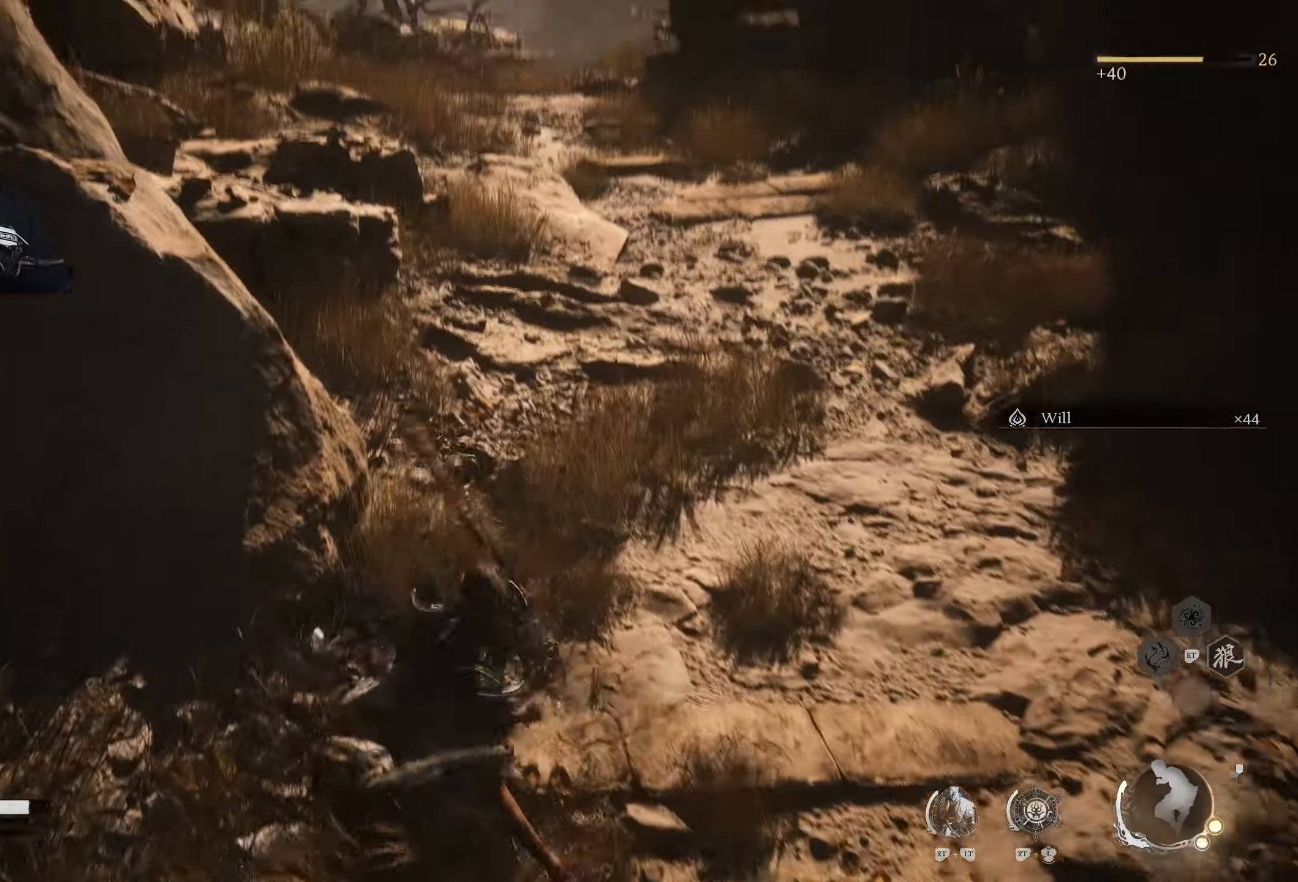
{"buttons": [], "left_stick": "up", "right_stick": "center", "events": [[67, "right_stick", "down-right"], [183, "L3", "down"], [200, "right_stick", "center"], [333, "L3", "up"]]}
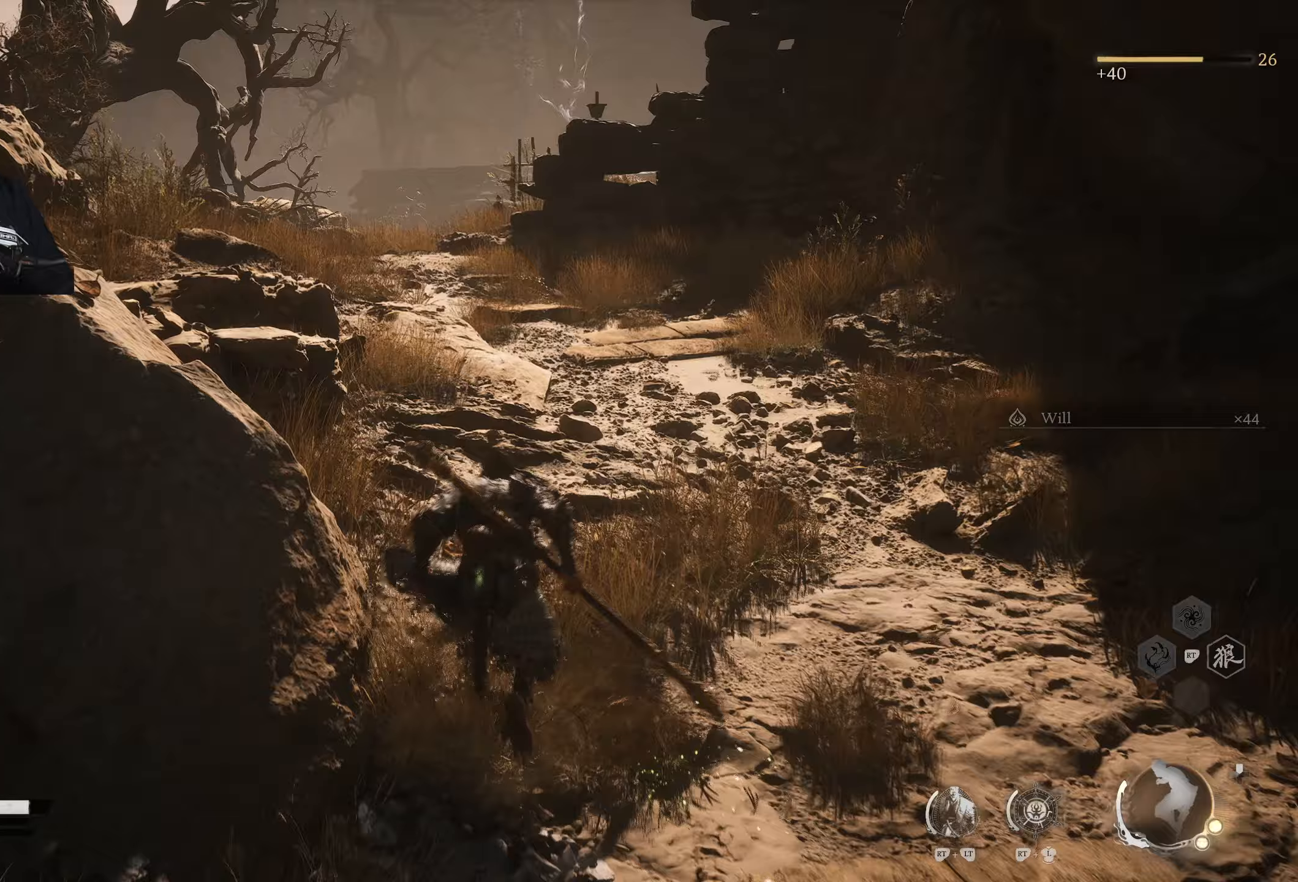
{"buttons": [], "left_stick": "up", "right_stick": "center", "events": []}
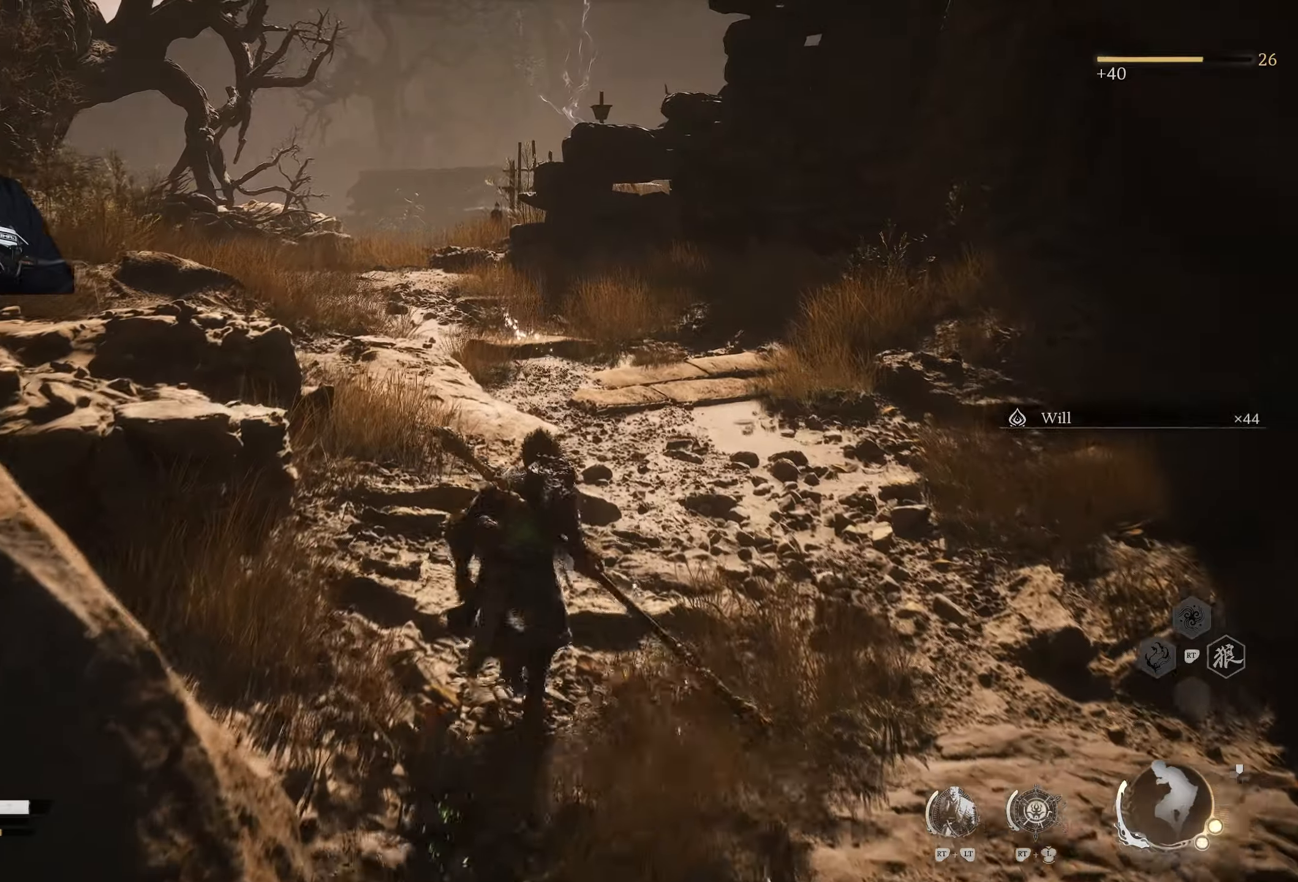
{"buttons": [], "left_stick": "up", "right_stick": "center", "events": [[200, "right_stick", "left"], [333, "right_stick", "center"]]}
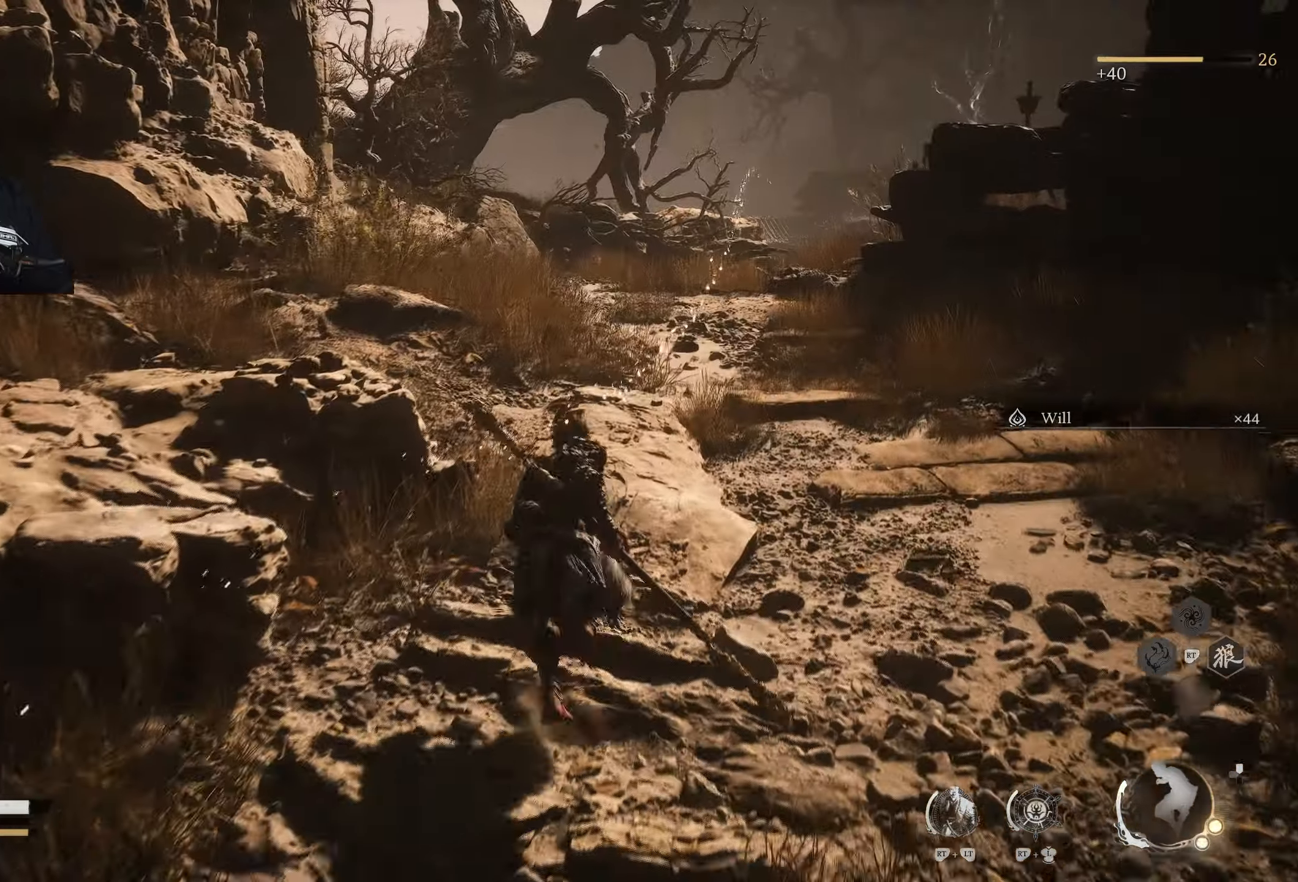
{"buttons": [], "left_stick": "up", "right_stick": "center", "events": [[50, "L3", "down"], [150, "L3", "up"]]}
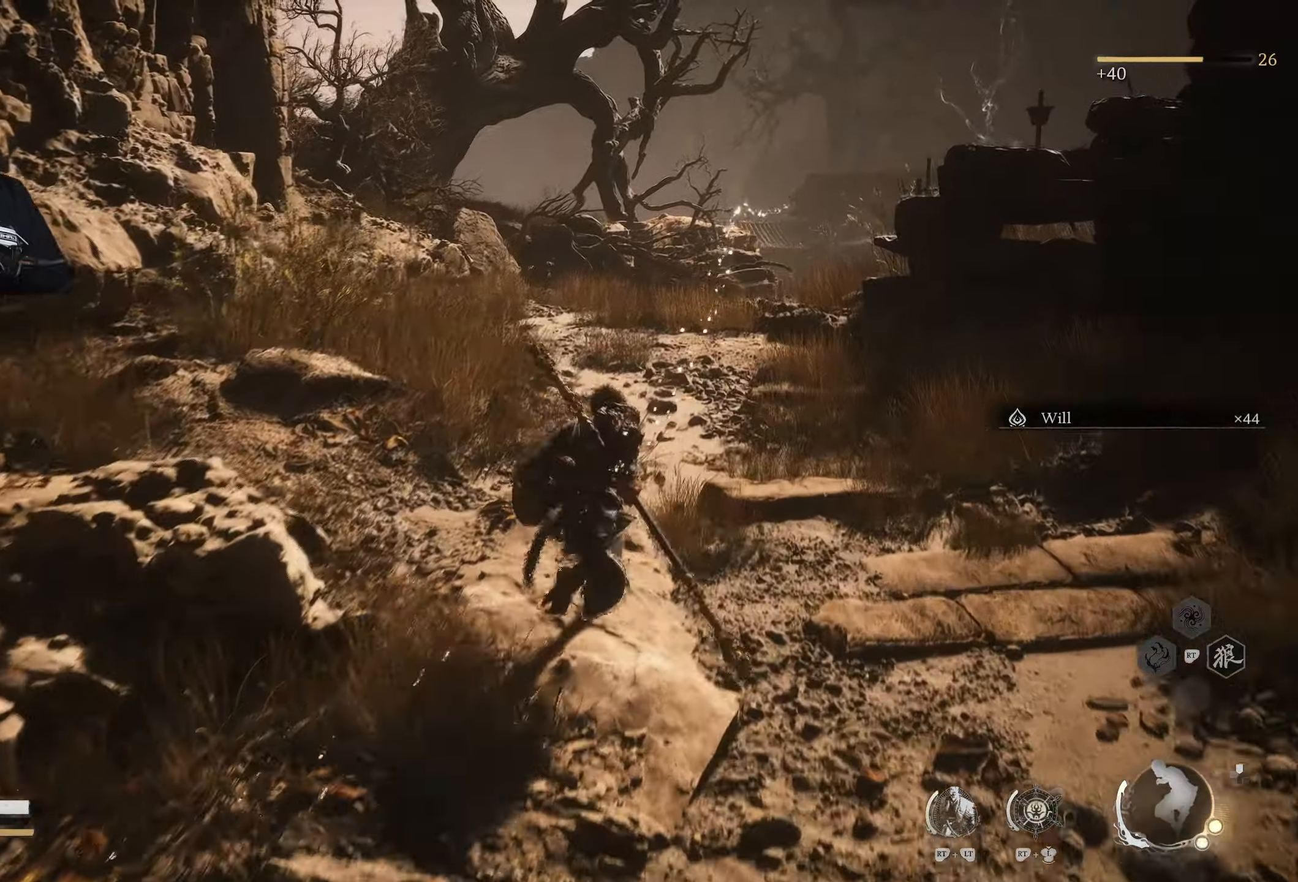
{"buttons": [], "left_stick": "up", "right_stick": "center", "events": []}
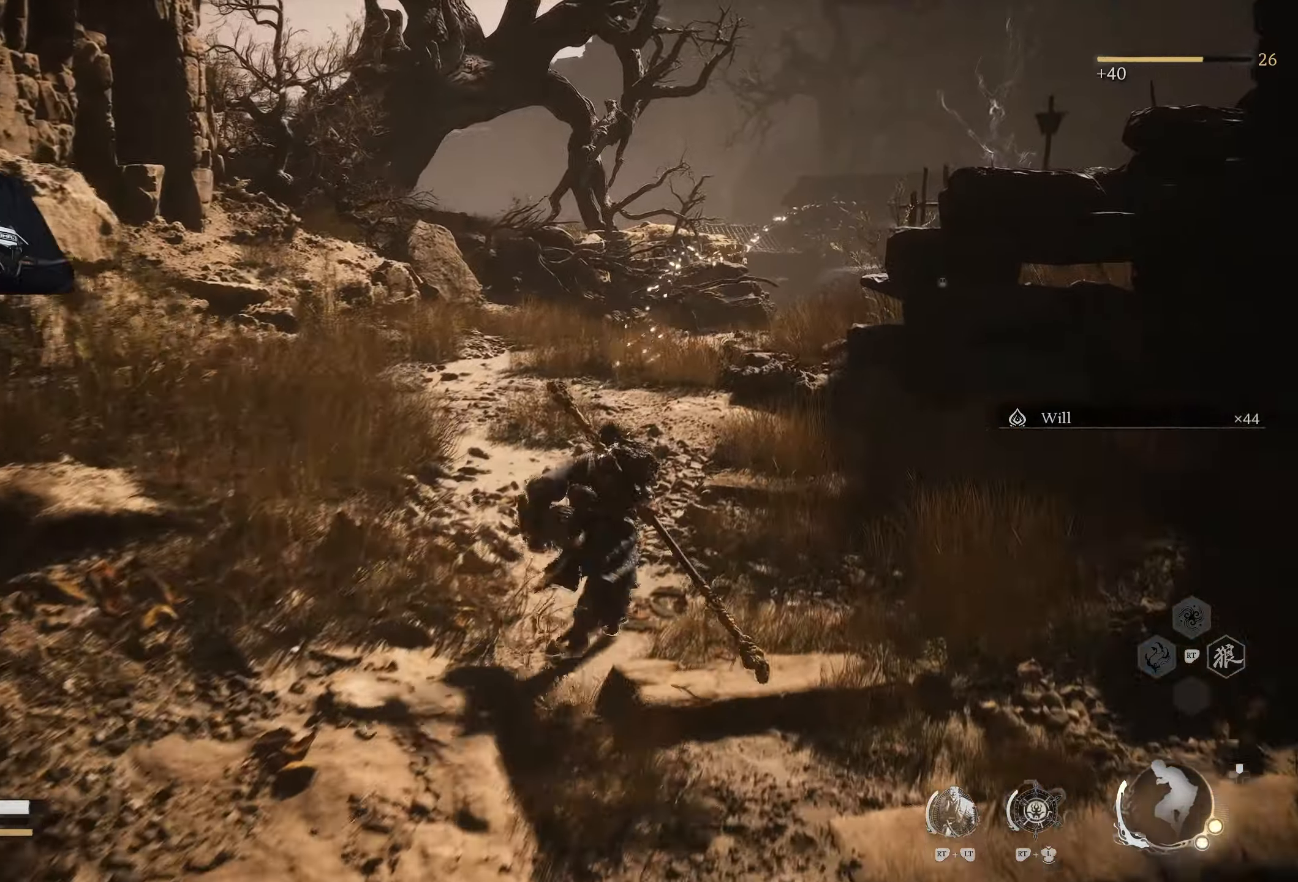
{"buttons": [], "left_stick": "up", "right_stick": "center", "events": []}
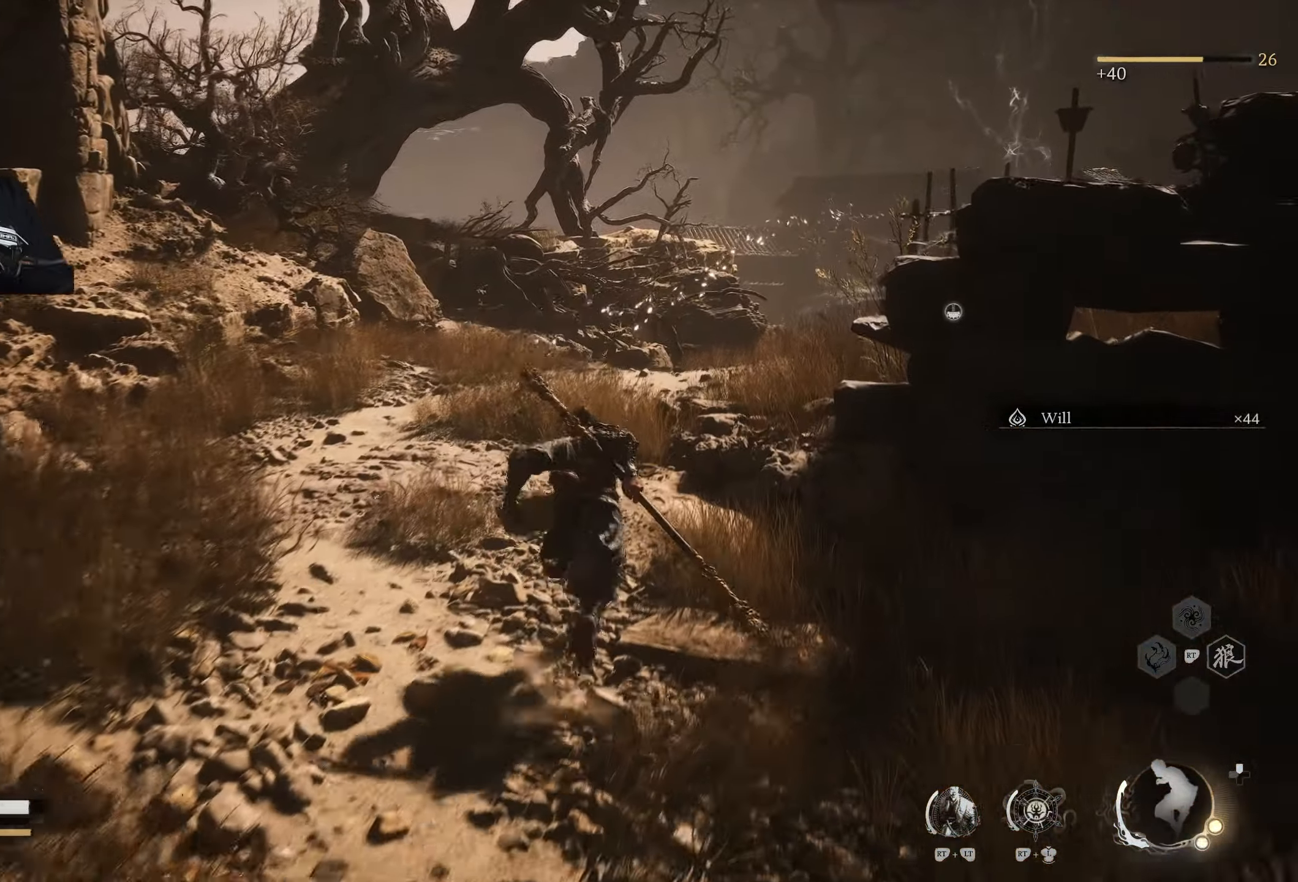
{"buttons": [], "left_stick": "up", "right_stick": "center", "events": [[200, "right_stick", "right"], [500, "right_stick", "center"]]}
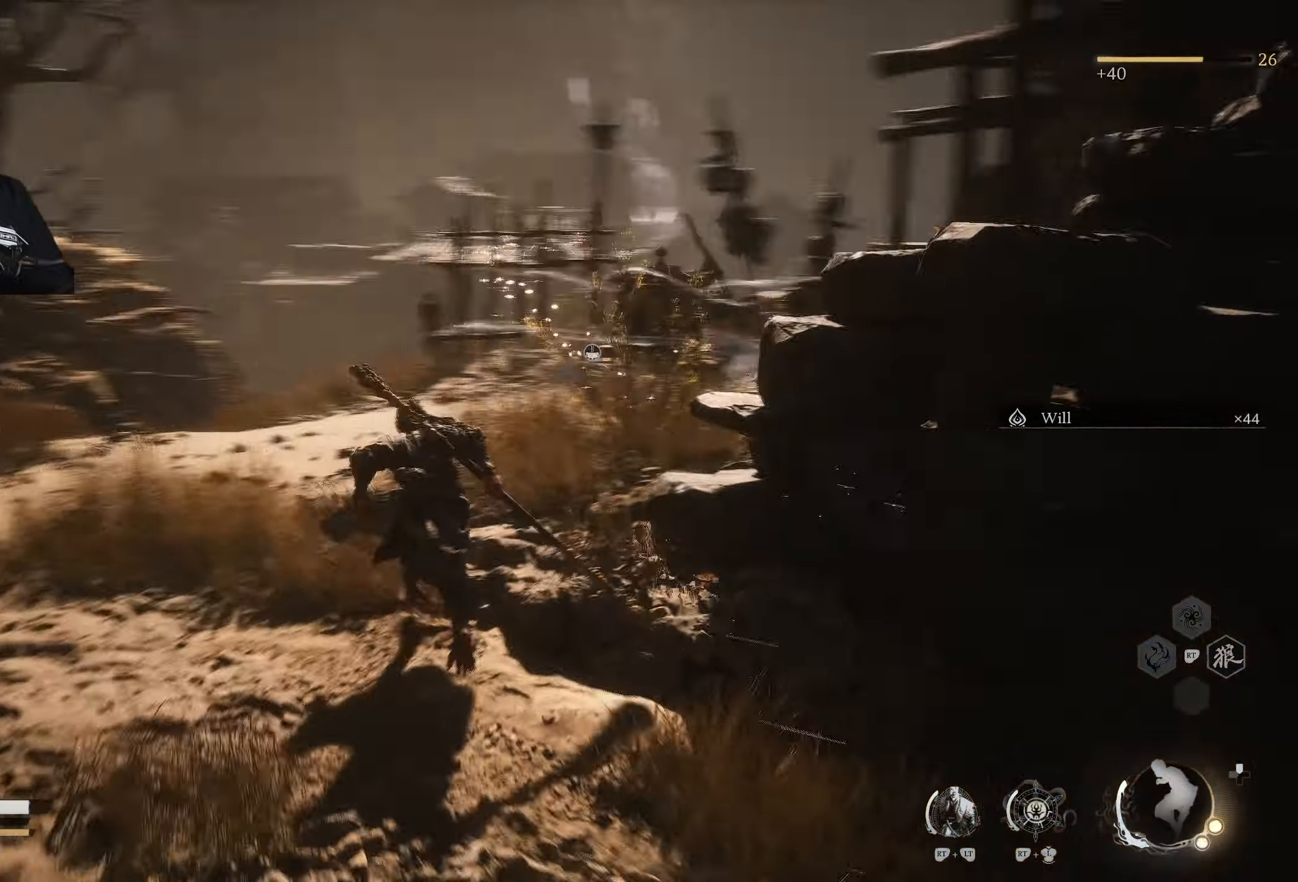
{"buttons": [], "left_stick": "up", "right_stick": "center", "events": []}
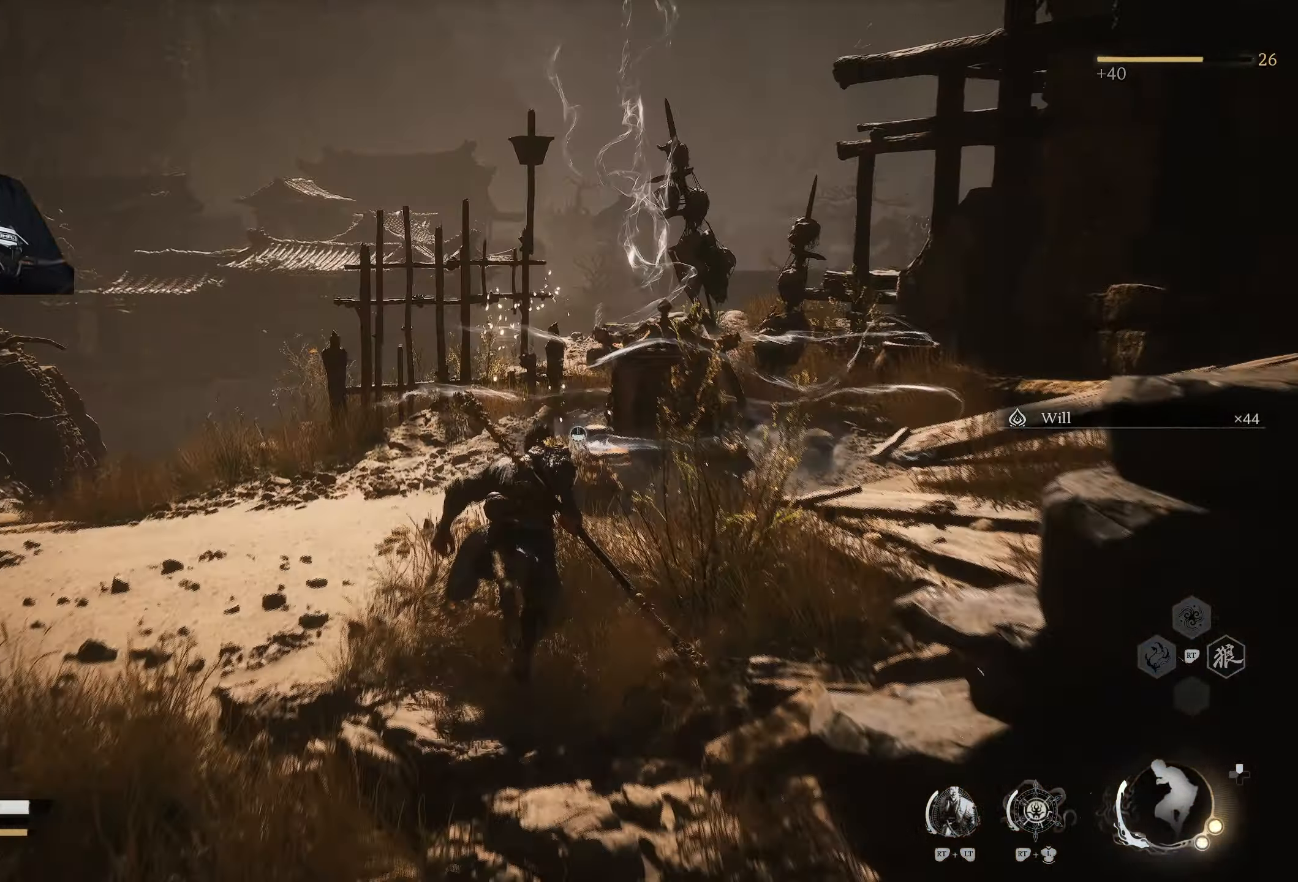
{"buttons": [], "left_stick": "center", "right_stick": "center", "events": [[117, "R2", "down"], [117, "left_stick", "center"], [233, "R2", "up"]]}
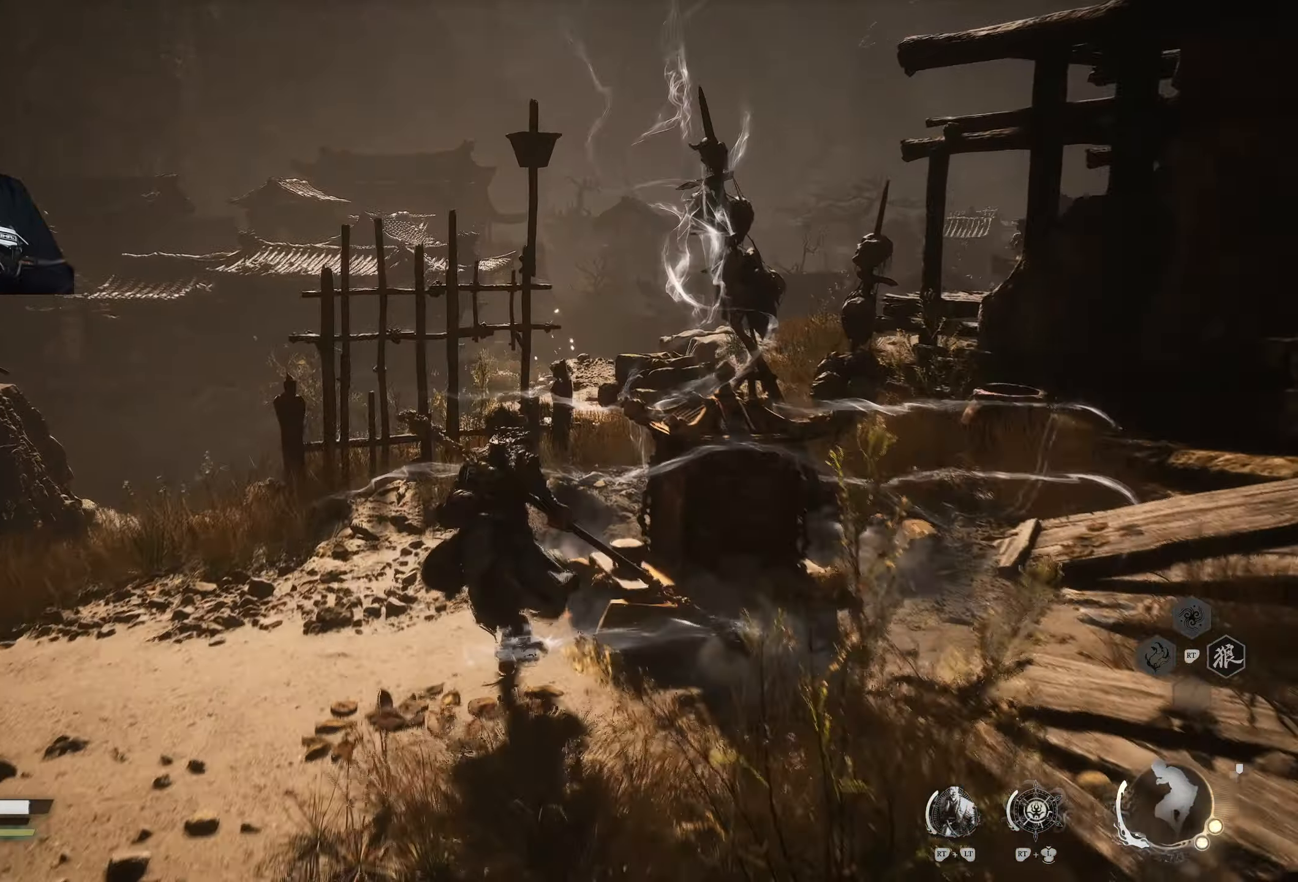
{"buttons": [], "left_stick": "center", "right_stick": "center", "events": [[217, "R2", "down"], [317, "R2", "up"]]}